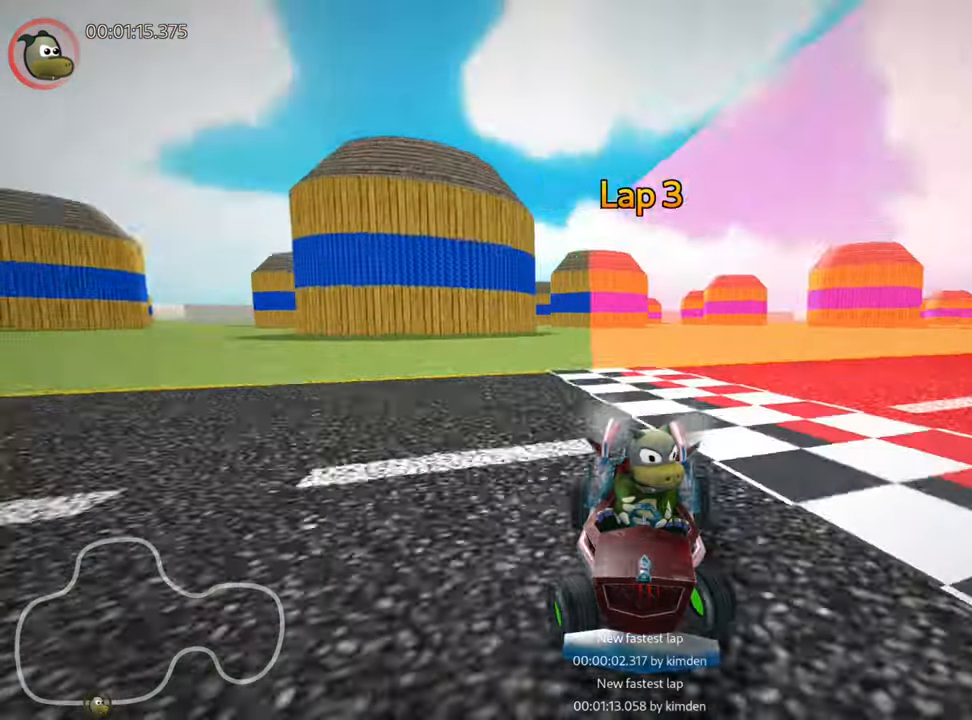
Gameplay with keyboard; each line is a JSON object with the keys held at the frame after it. "events" lists presses ("down") and releases ("up") of "down", "fire", "left", "look", "nitro", "right", "skid" and "up" between this image and that frame as [ms after this image, input, new state], when the widget could be followed in between. No other keys are recorded. Mouse input is not recorded. Key names are as the overlay labels them; some are game actions (e.g. jump) rather than physical keys. Not read: other_keys.
{"keys": ["down", "left", "look"], "events": []}
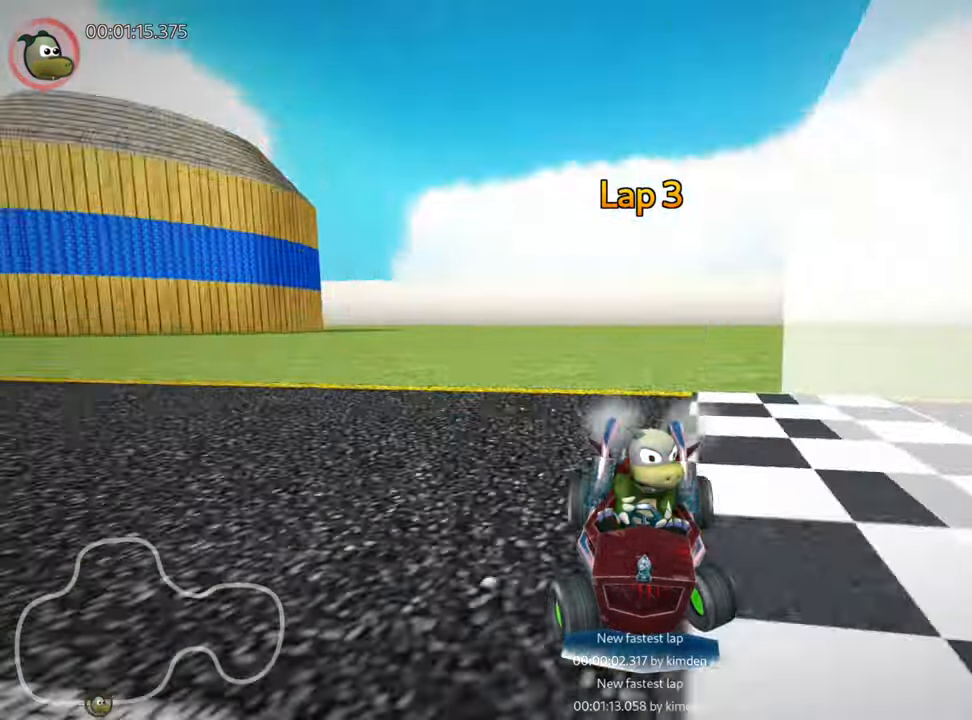
{"keys": ["down", "left", "look"], "events": []}
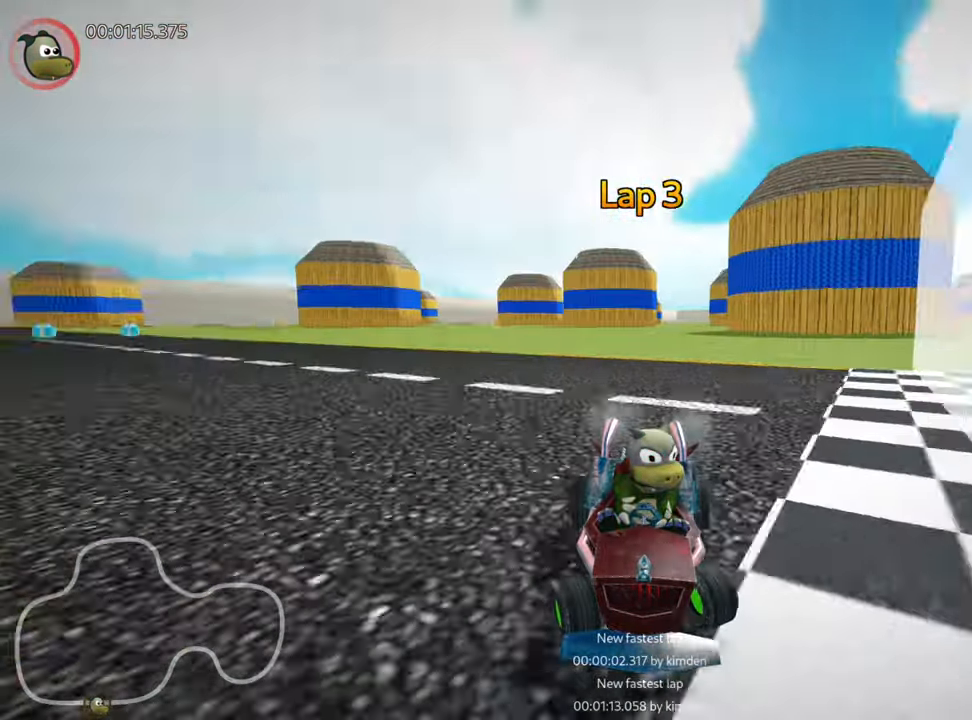
{"keys": ["down", "left", "look"], "events": []}
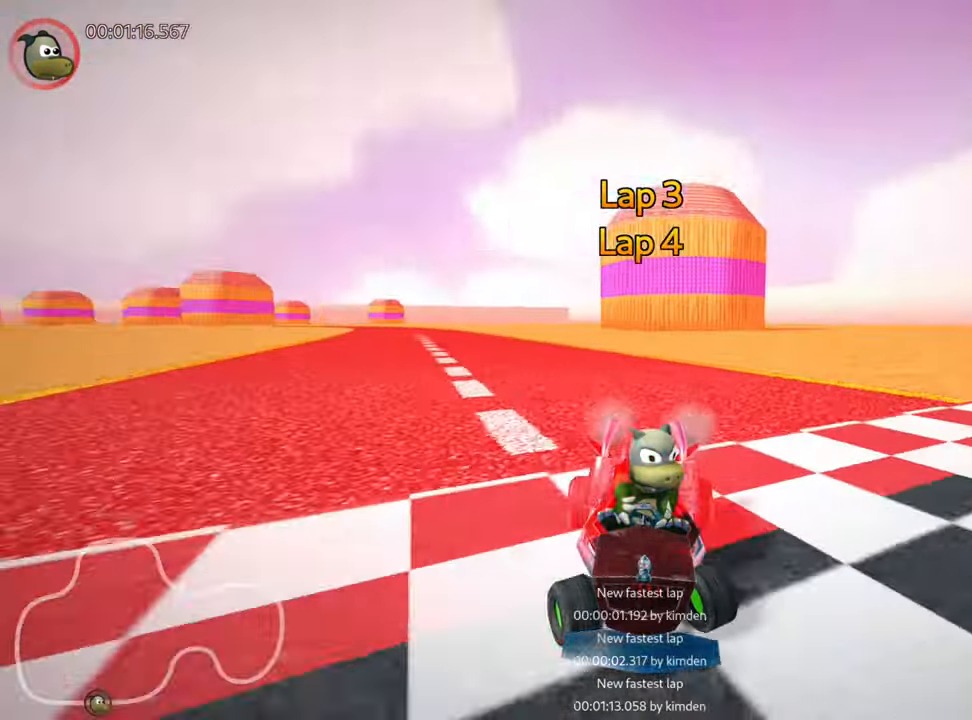
{"keys": ["down", "left", "look"], "events": []}
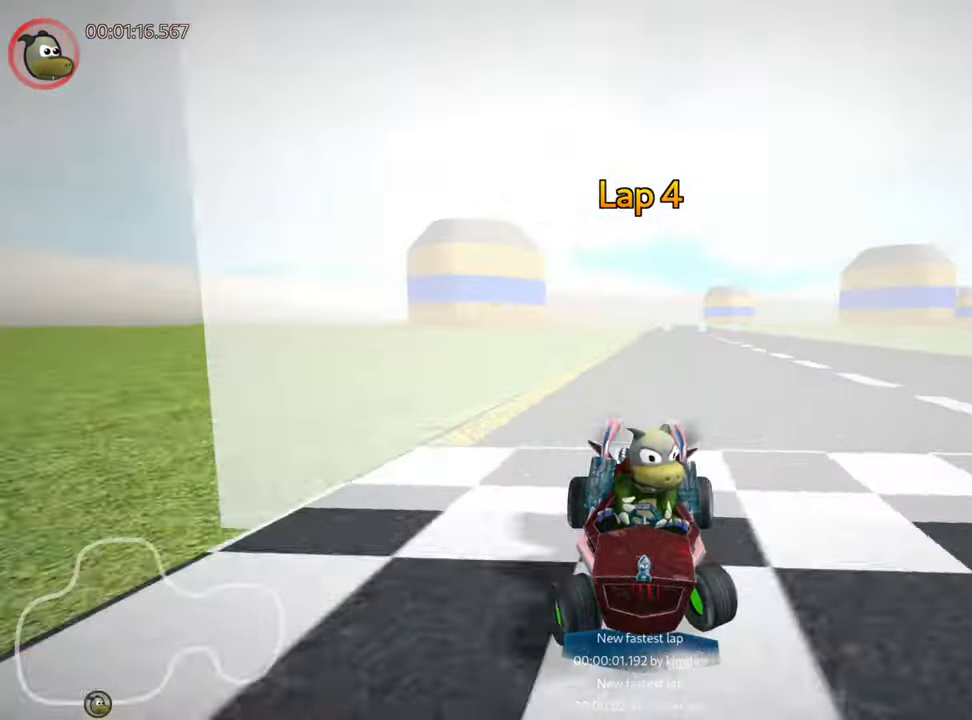
{"keys": ["down", "left", "look"], "events": []}
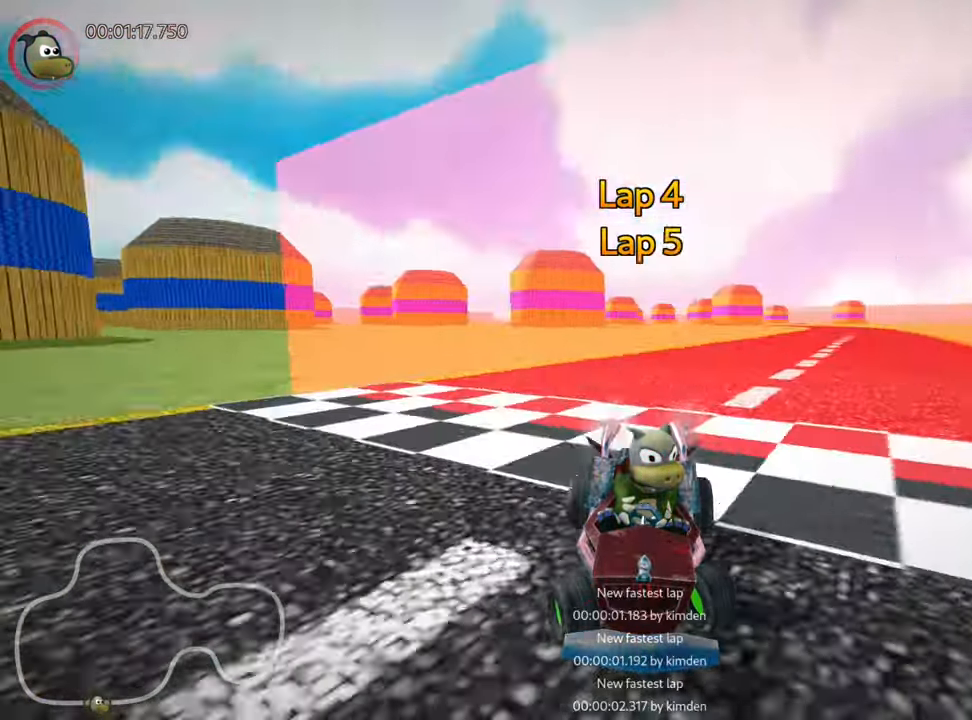
{"keys": ["down", "left", "look"], "events": []}
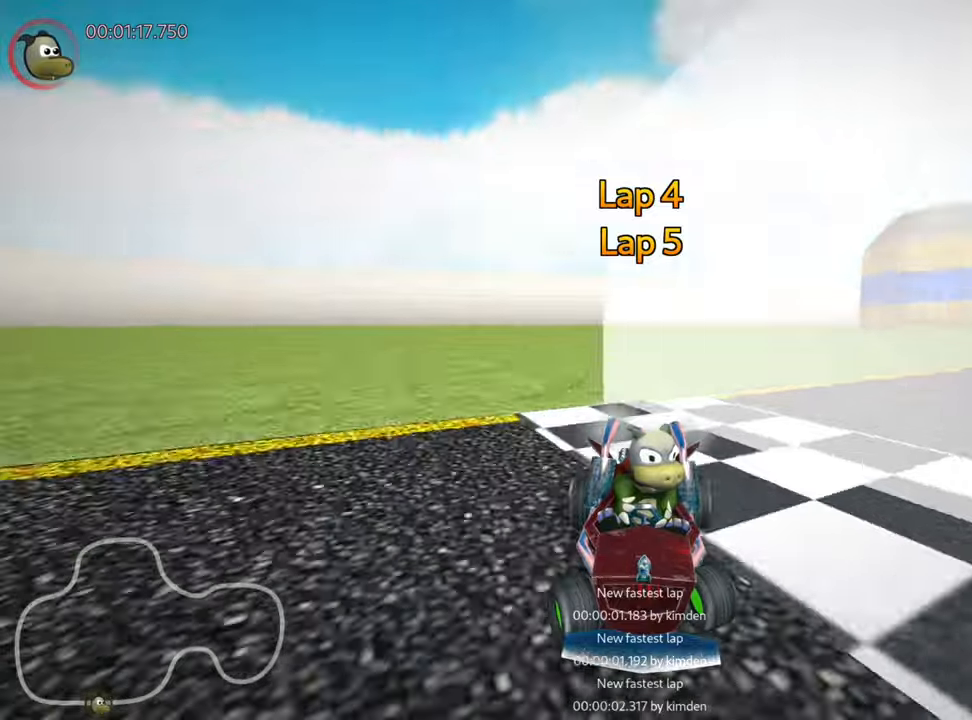
{"keys": ["down", "left", "look"], "events": []}
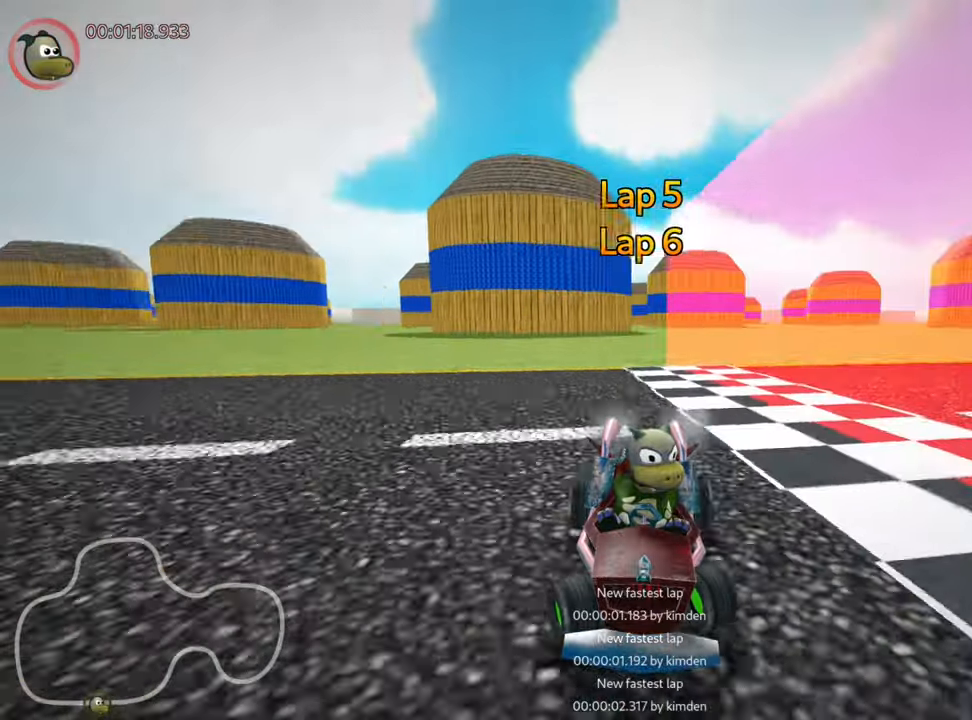
{"keys": ["down", "left", "look"], "events": []}
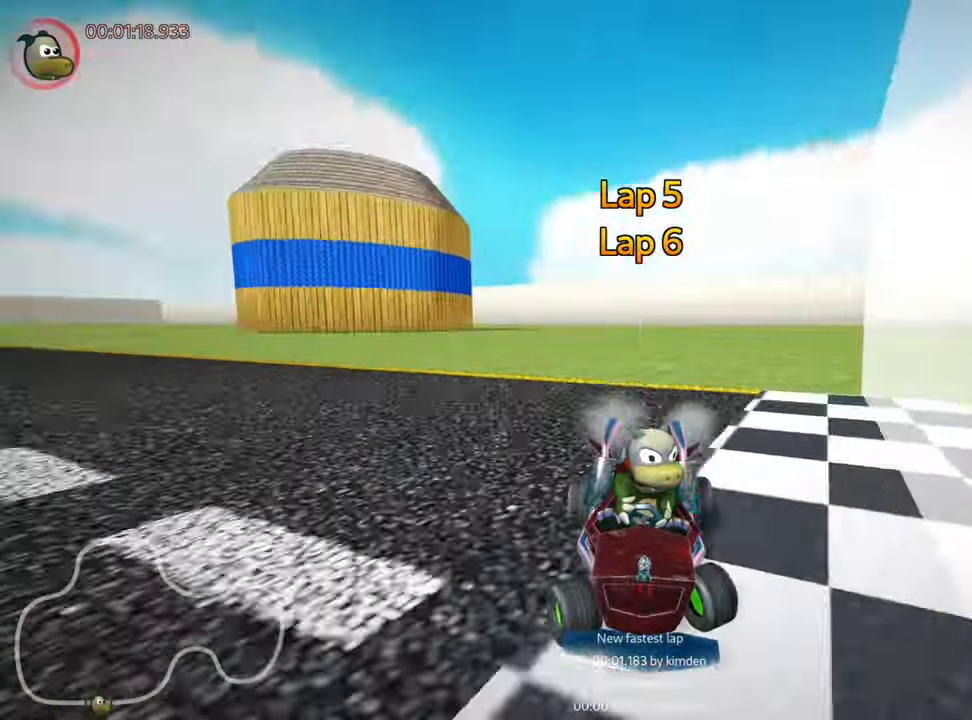
{"keys": ["down", "left", "look"], "events": []}
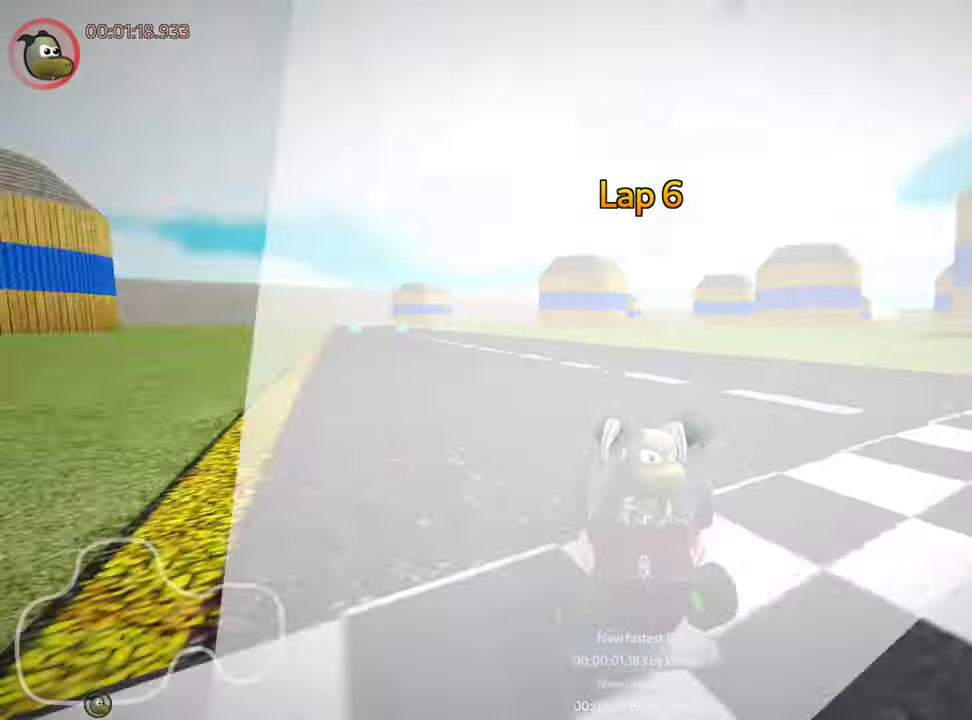
{"keys": ["down", "left"], "events": [[233, "look", "up"]]}
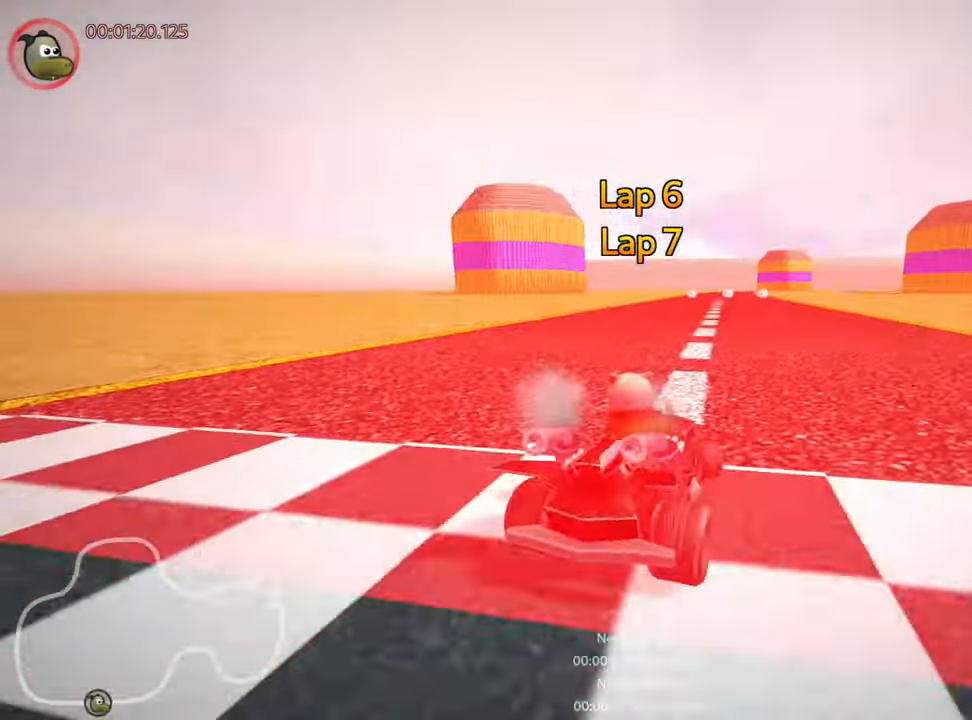
{"keys": ["down", "left"], "events": []}
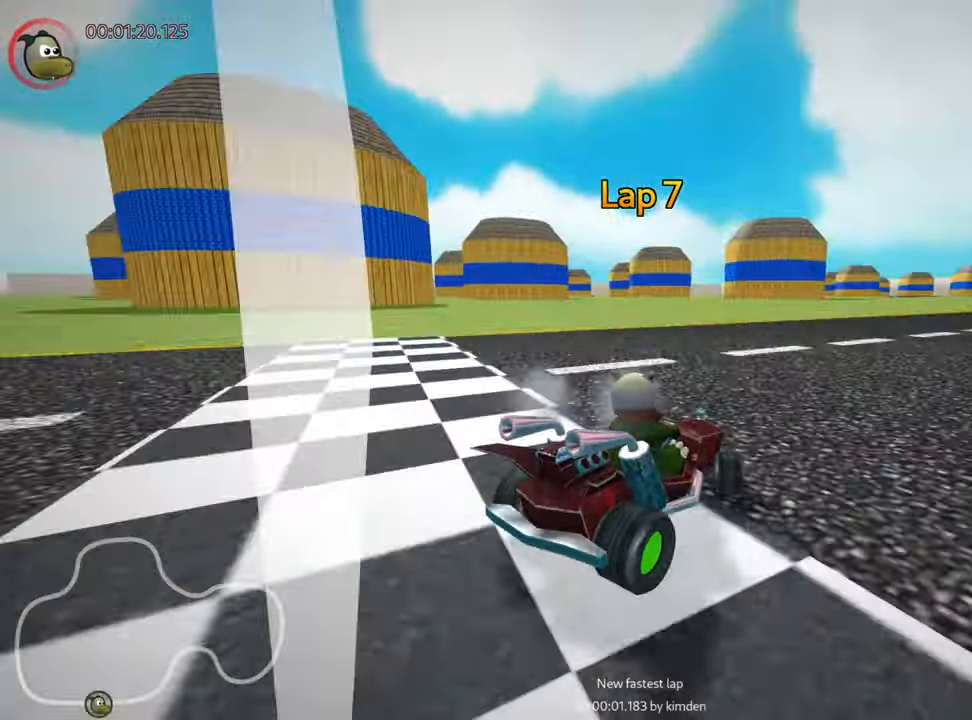
{"keys": ["down", "left"], "events": []}
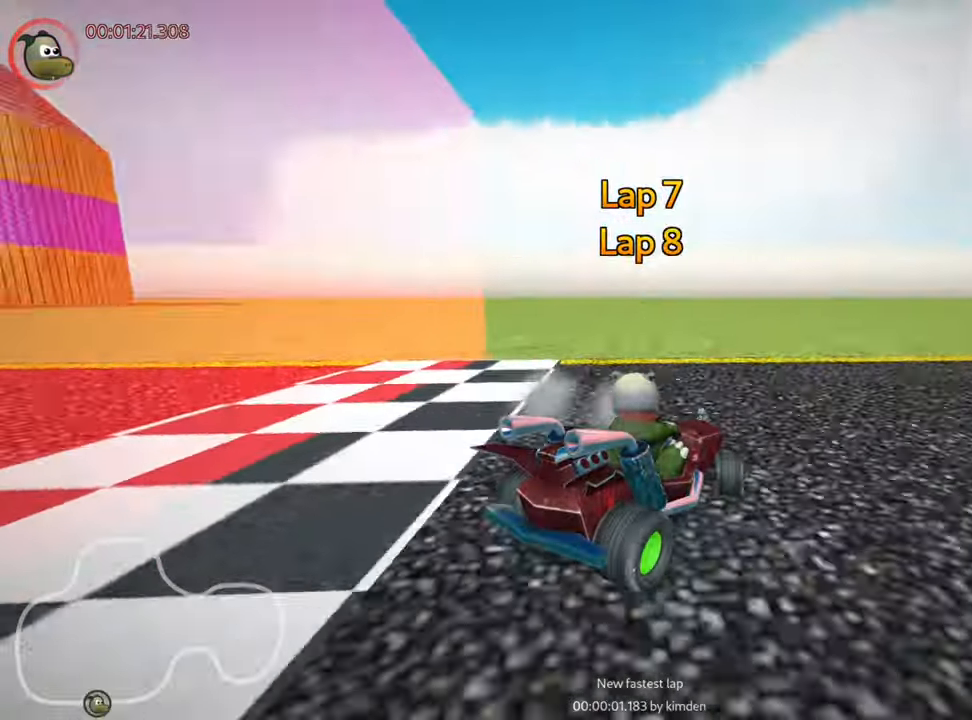
{"keys": ["down", "left"], "events": []}
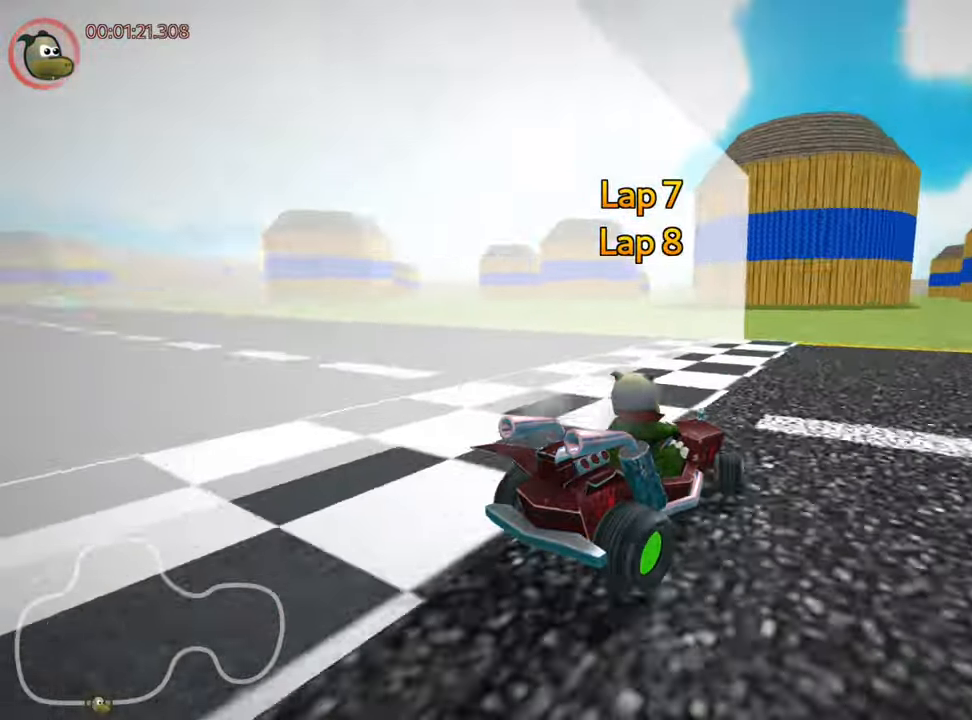
{"keys": ["down", "left", "look"], "events": [[483, "look", "down"]]}
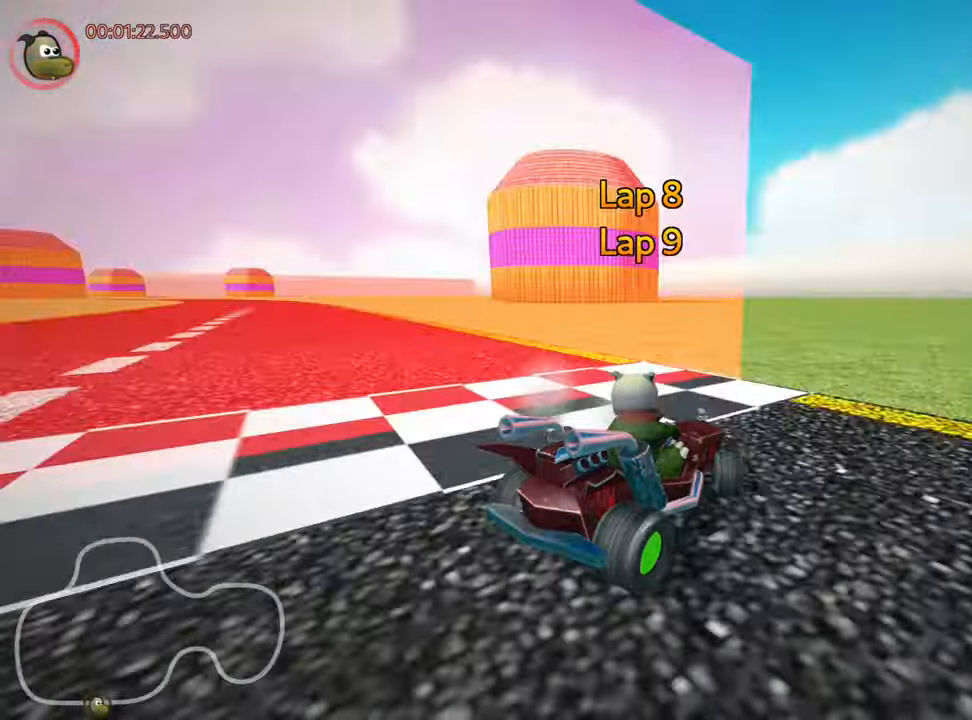
{"keys": ["down", "left", "look"], "events": []}
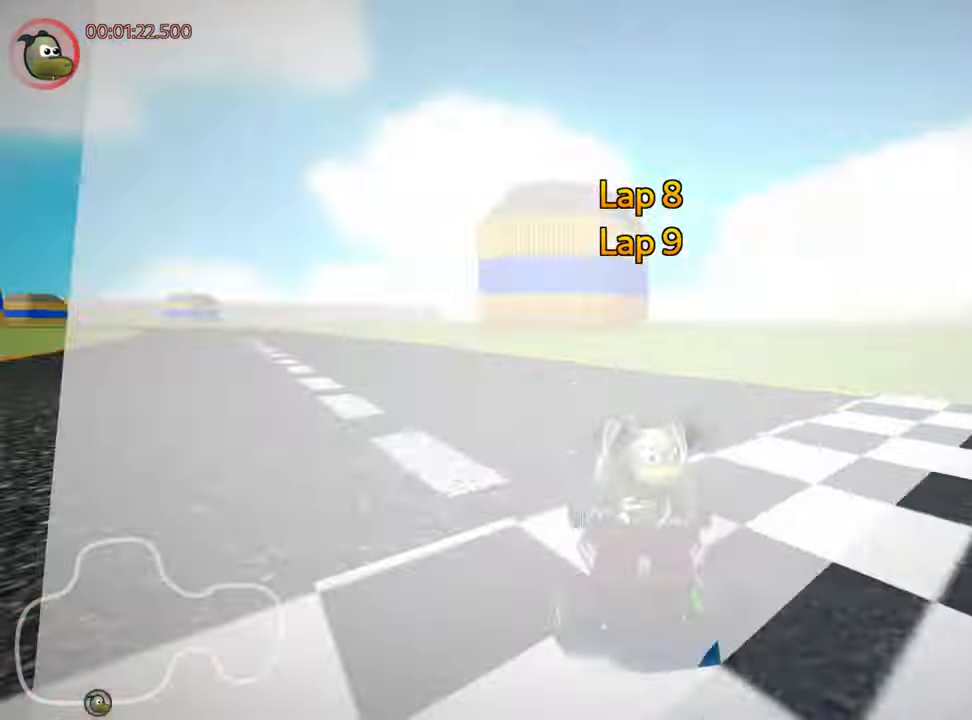
{"keys": ["down", "left", "look"], "events": []}
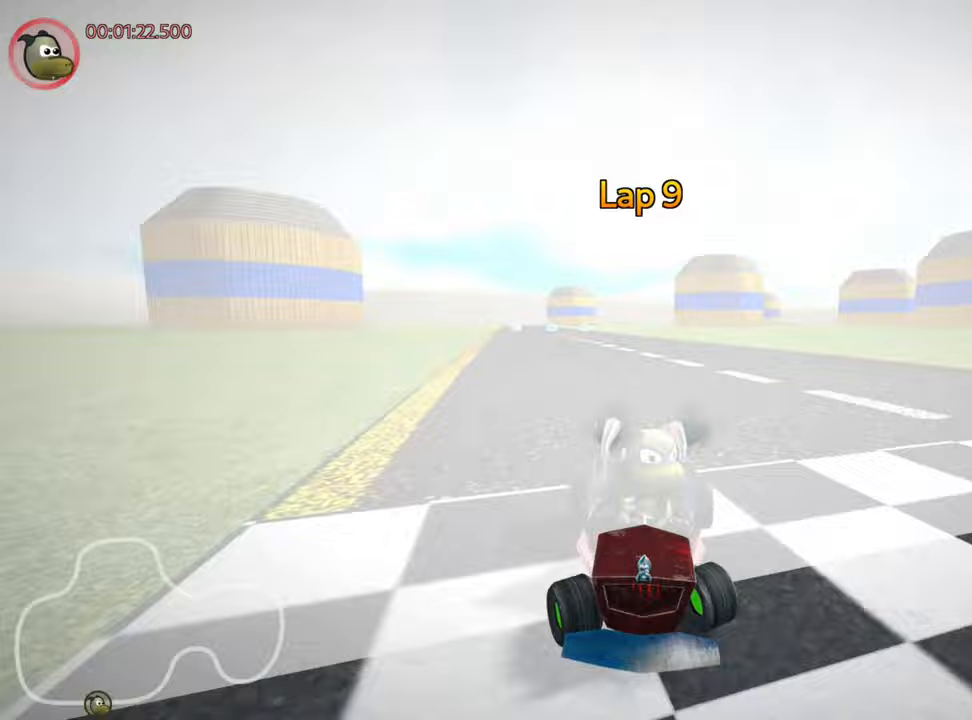
{"keys": ["down", "left", "look"], "events": []}
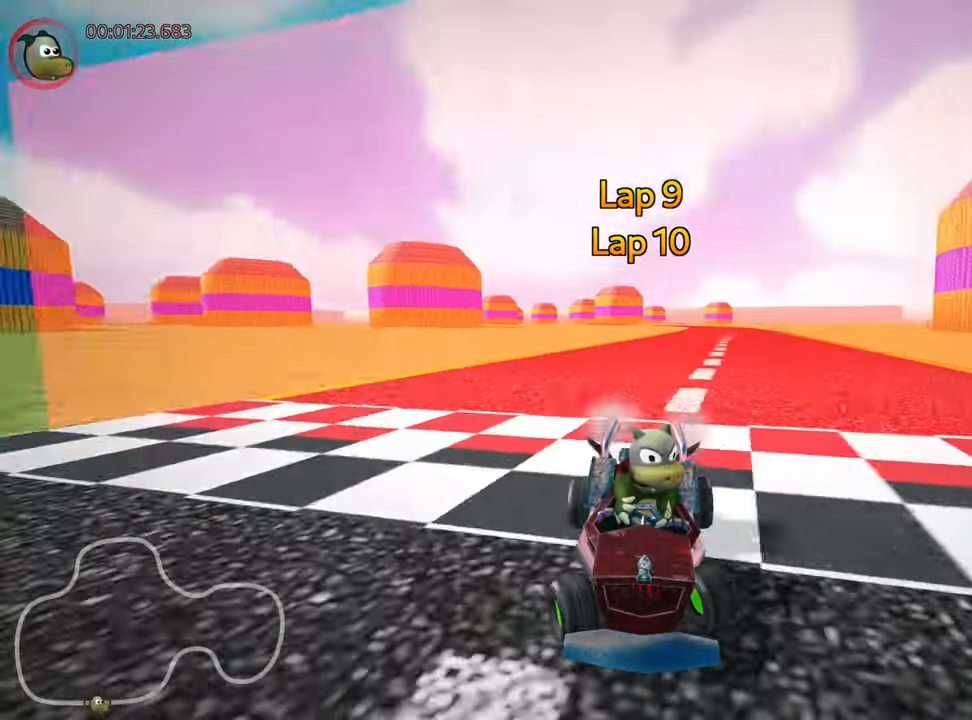
{"keys": ["down", "left", "look"], "events": []}
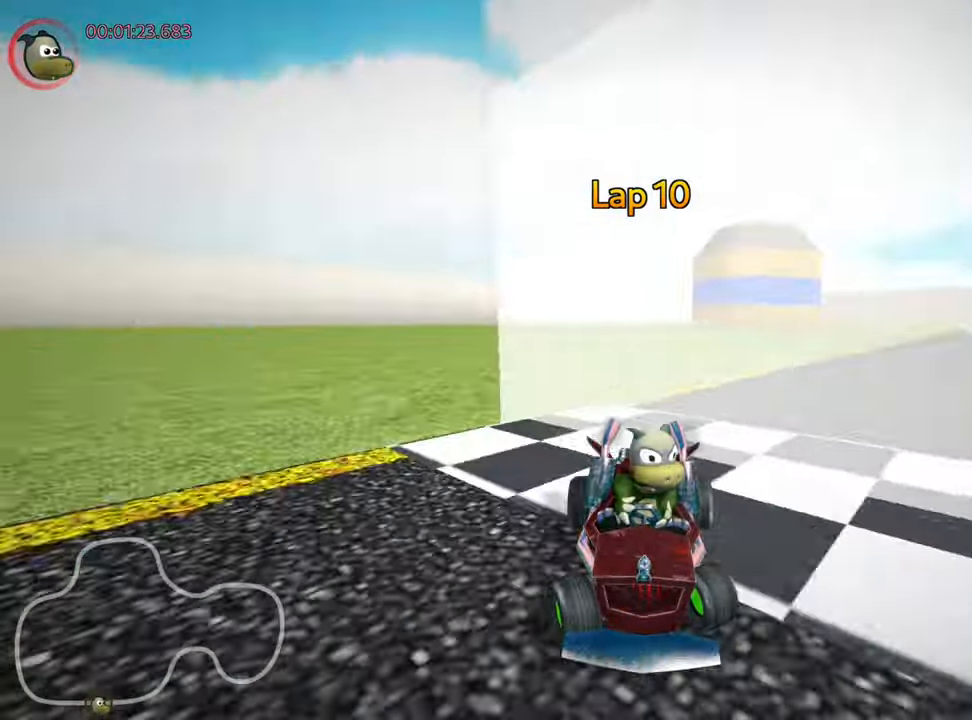
{"keys": ["down", "left", "look"], "events": []}
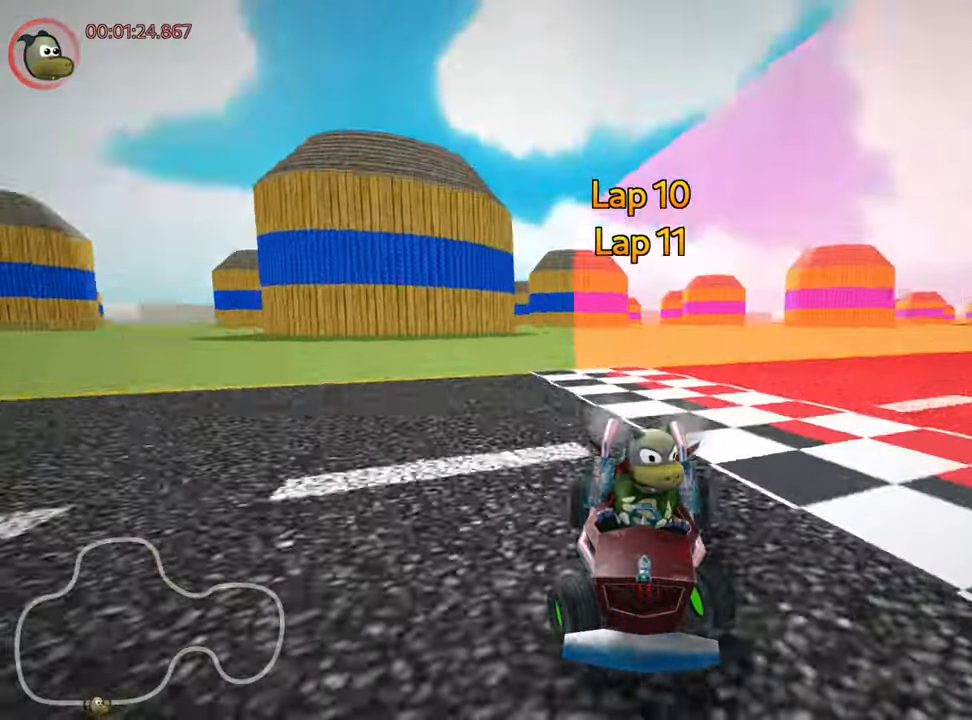
{"keys": ["down", "left", "look"], "events": []}
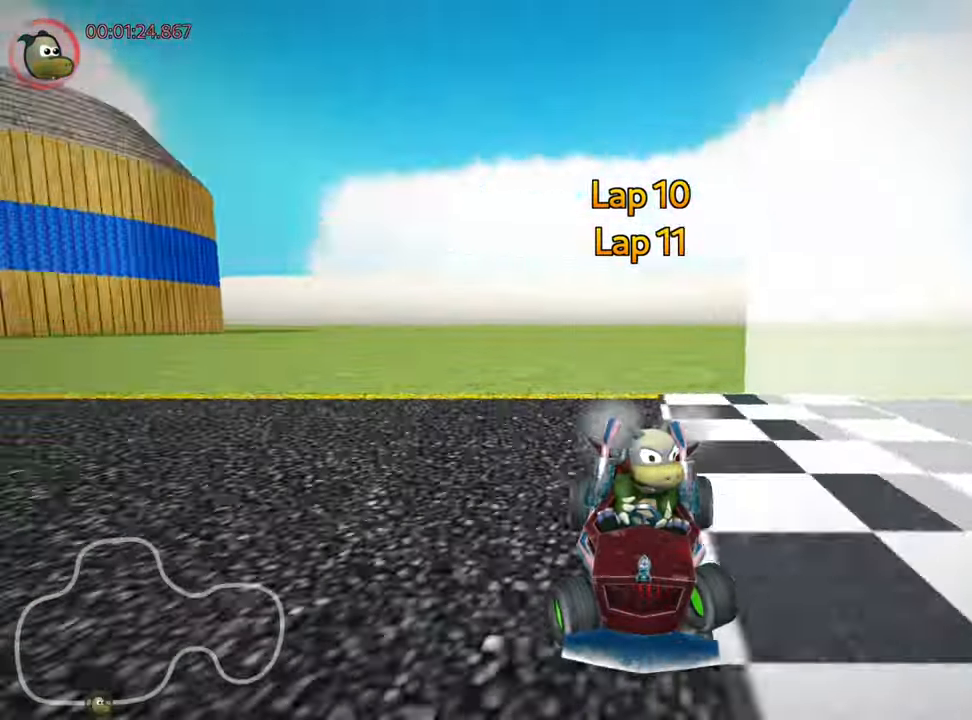
{"keys": ["down", "left", "look"], "events": []}
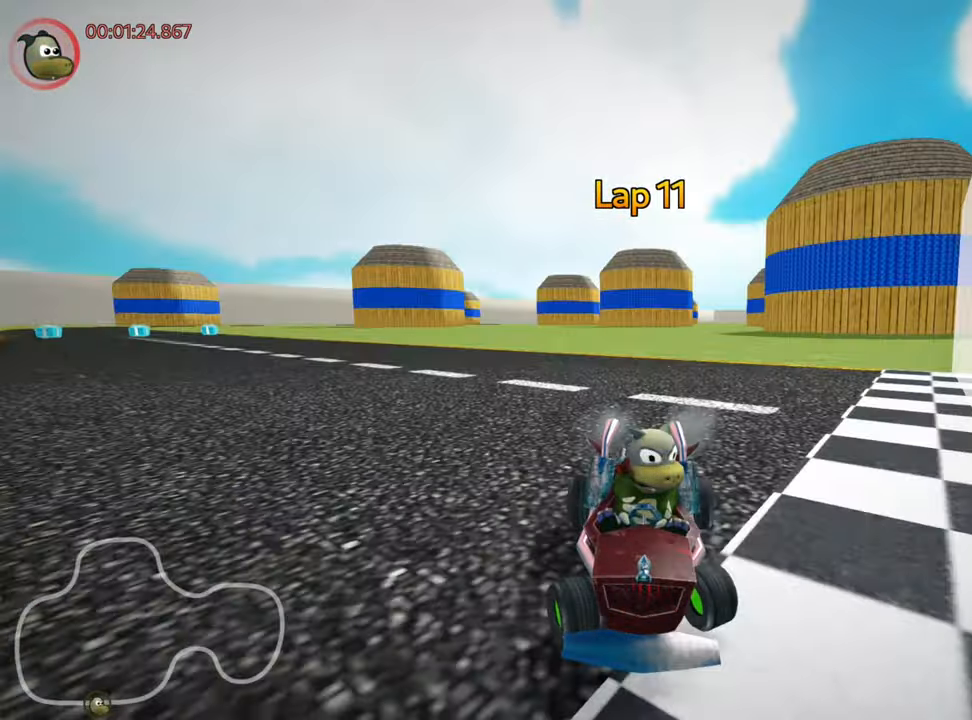
{"keys": ["down", "left", "look"], "events": []}
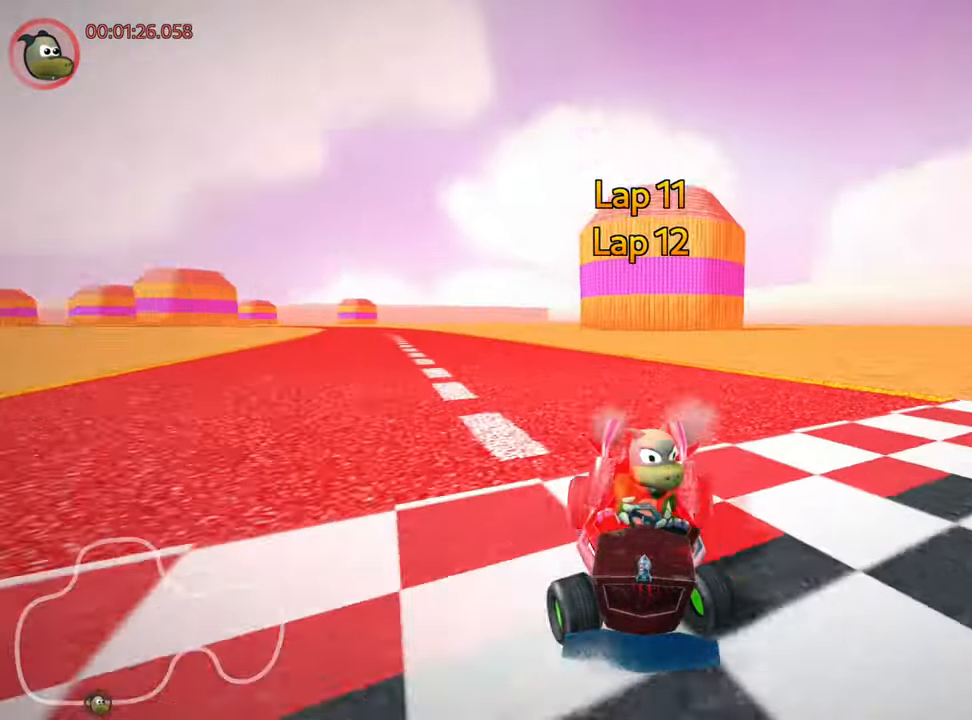
{"keys": ["down", "left", "look"], "events": []}
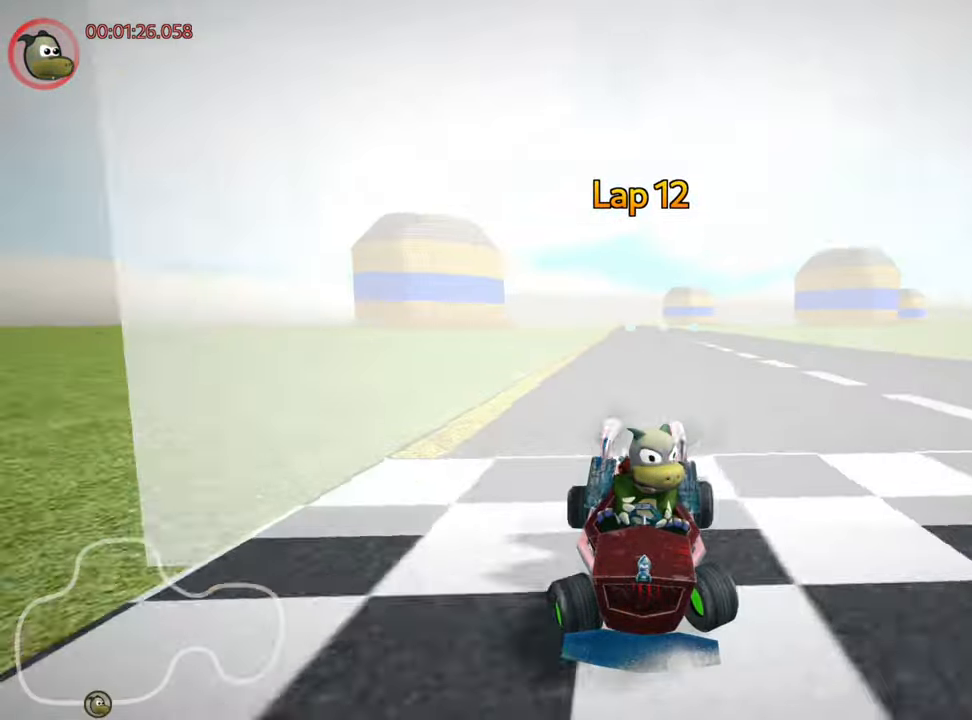
{"keys": ["down", "left", "look"], "events": []}
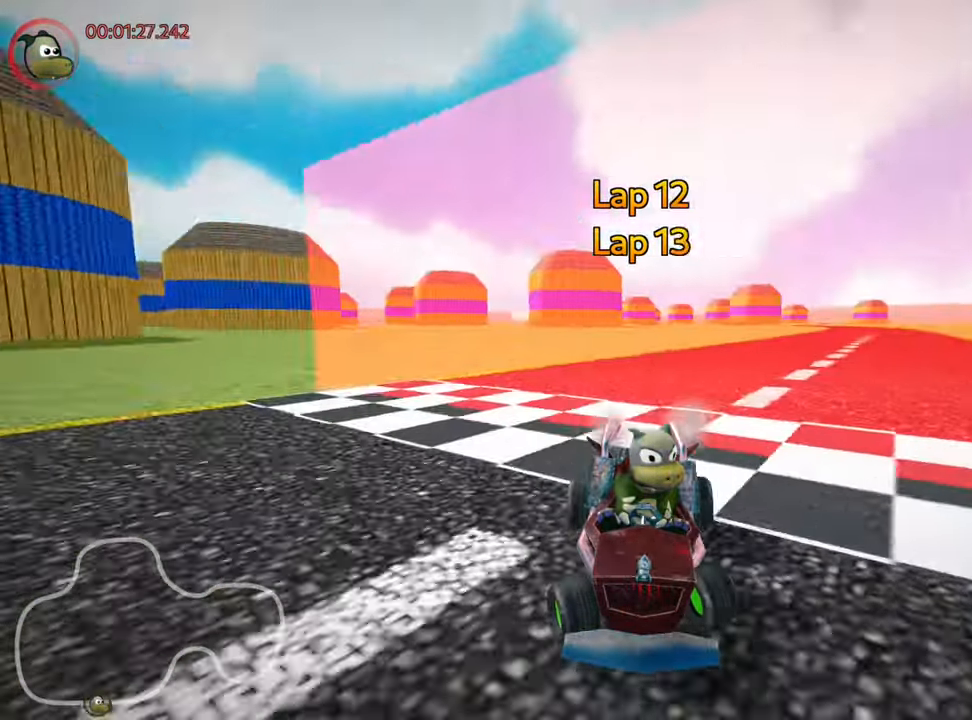
{"keys": ["down", "left", "look"], "events": []}
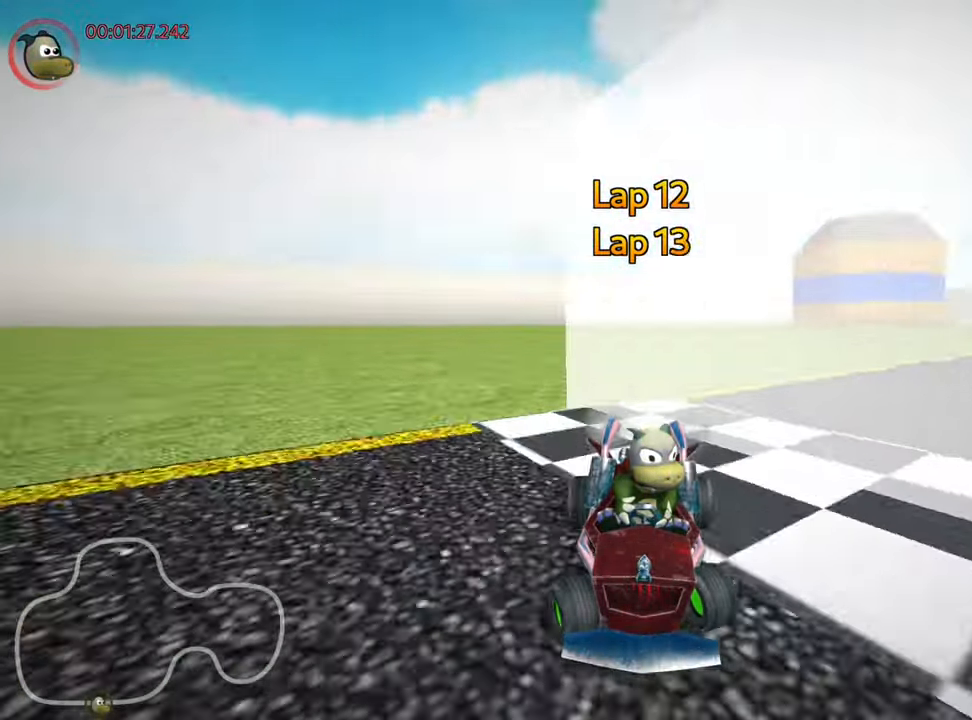
{"keys": ["down", "left", "look"], "events": []}
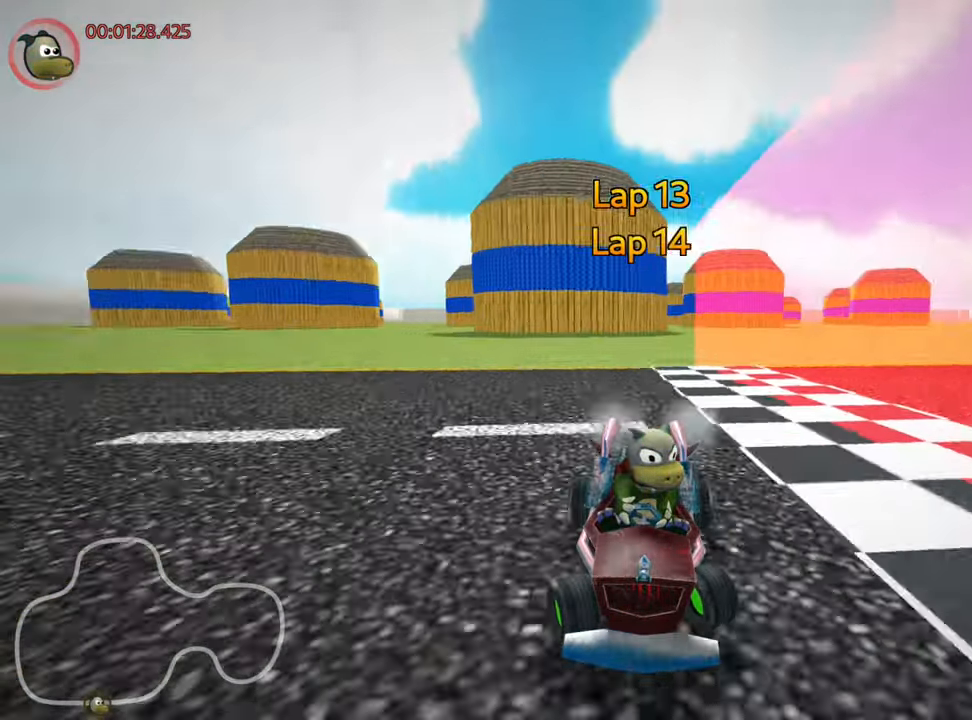
{"keys": ["down", "left", "look"], "events": []}
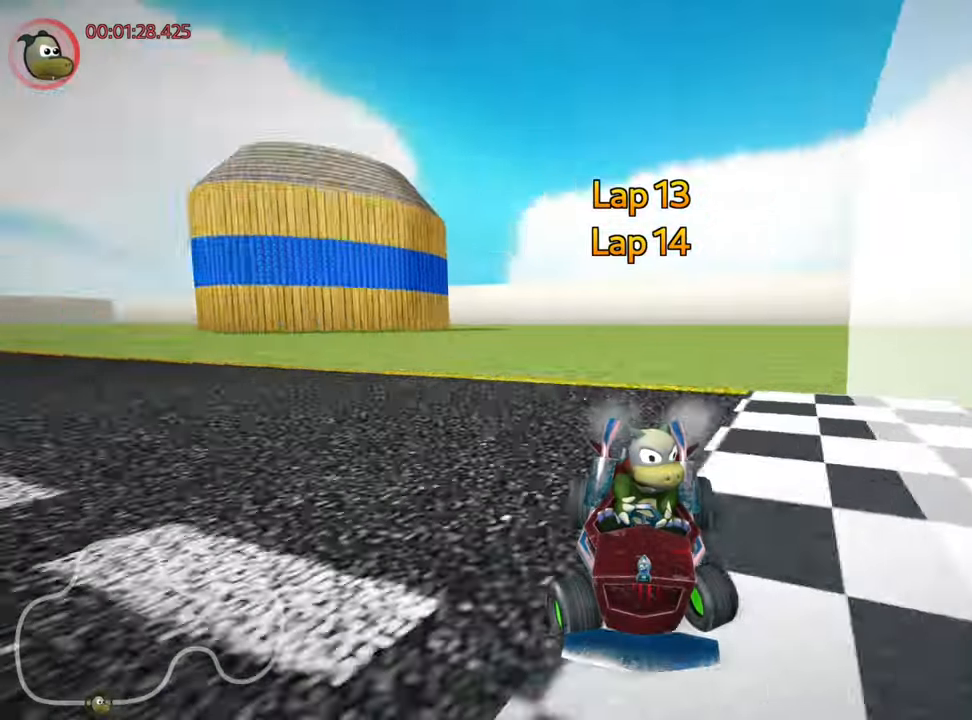
{"keys": ["down", "left", "look"], "events": []}
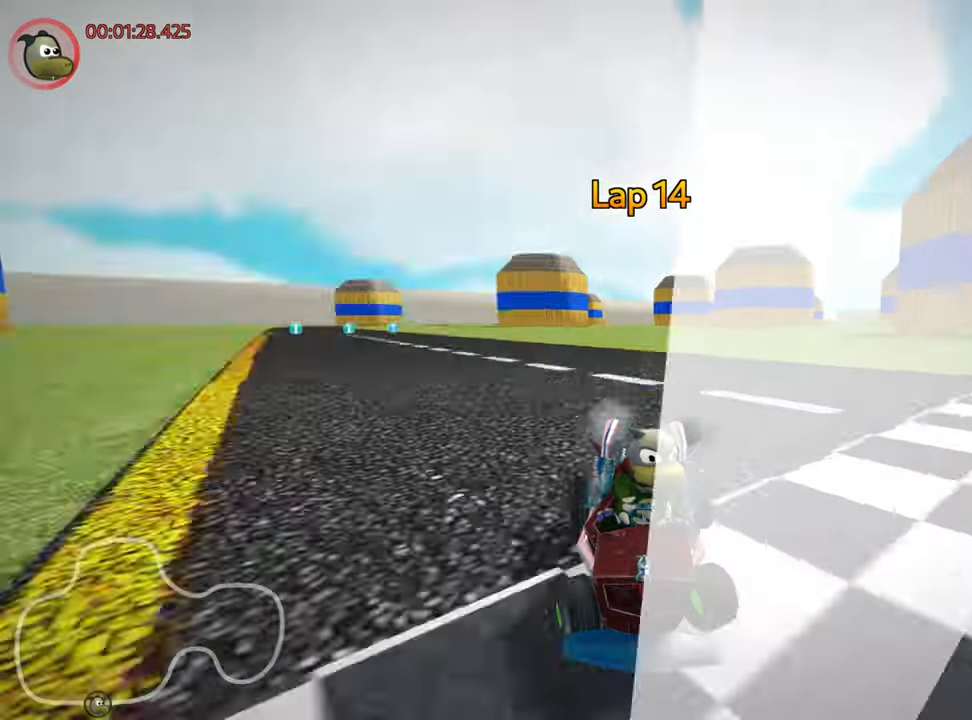
{"keys": ["down", "left", "look"], "events": []}